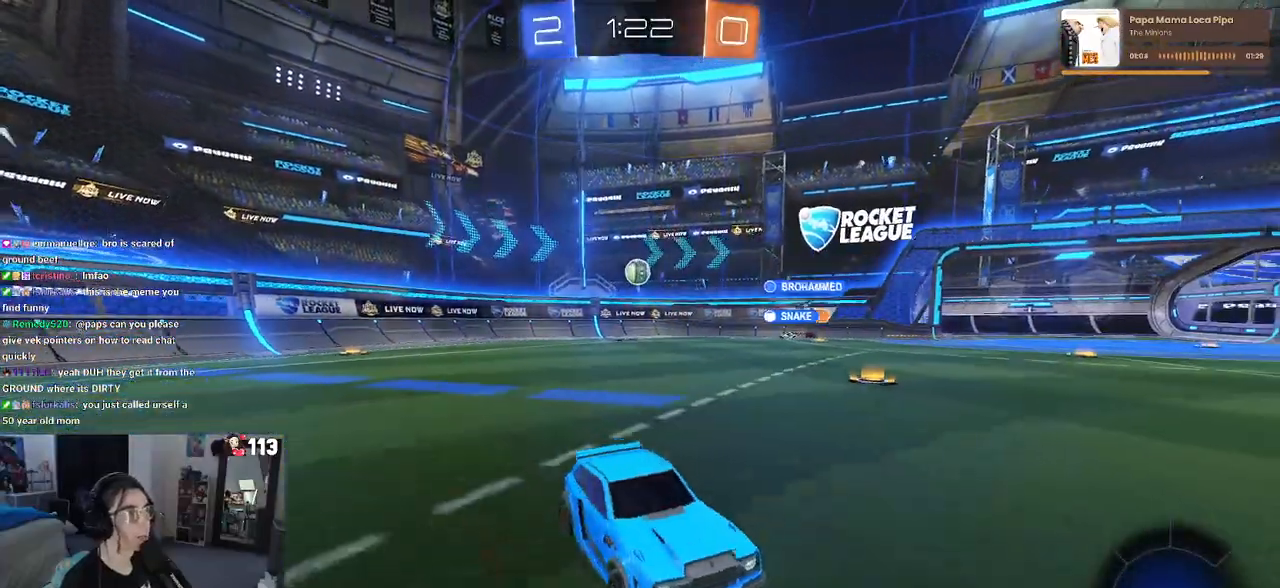
Gameplay with a controller (PlayStation layout); each line is a JSON object with the inputs held at the frame after it. "events" lists button and stick changes between this image and that frame as [ms after this image, input, new state], when the widget could be followed in between.
{"buttons": ["R1", "R2"], "left_stick": "left", "right_stick": "center", "events": [[83, "left_stick", "left"], [467, "R1", "down"]]}
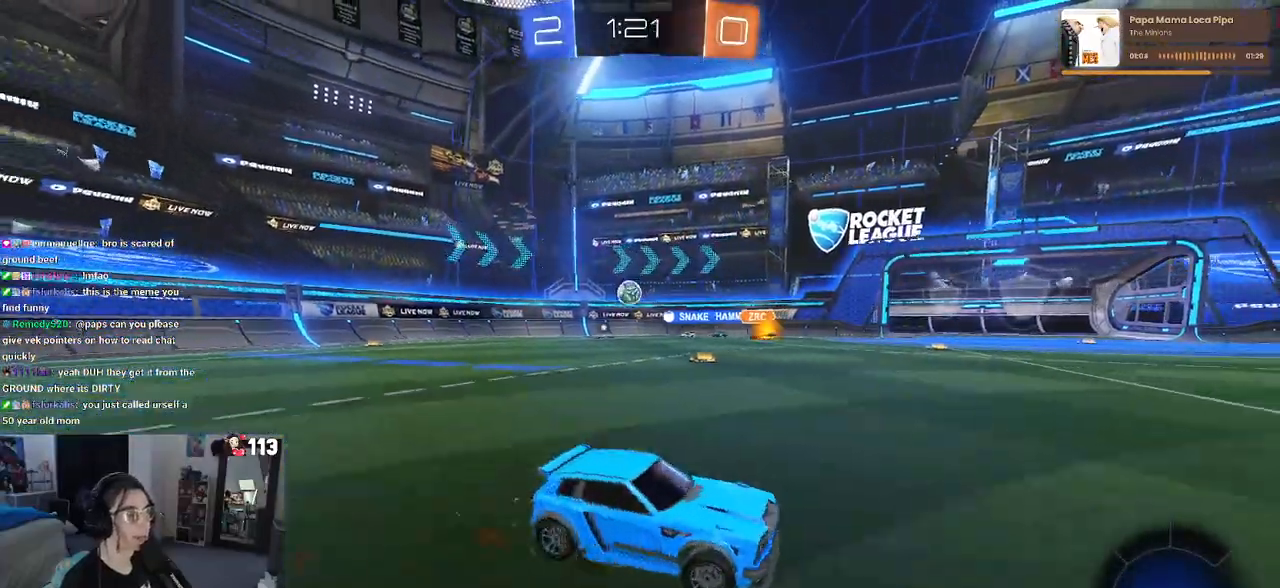
{"buttons": ["R1", "R2"], "left_stick": "down-left", "right_stick": "center", "events": [[67, "left_stick", "center"], [117, "left_stick", "up-right"], [133, "CROSS", "down"], [200, "left_stick", "up-left"], [217, "CROSS", "up"], [283, "CROSS", "down"], [350, "left_stick", "down-left"], [367, "CROSS", "up"], [400, "TRIANGLE", "down"], [500, "TRIANGLE", "up"]]}
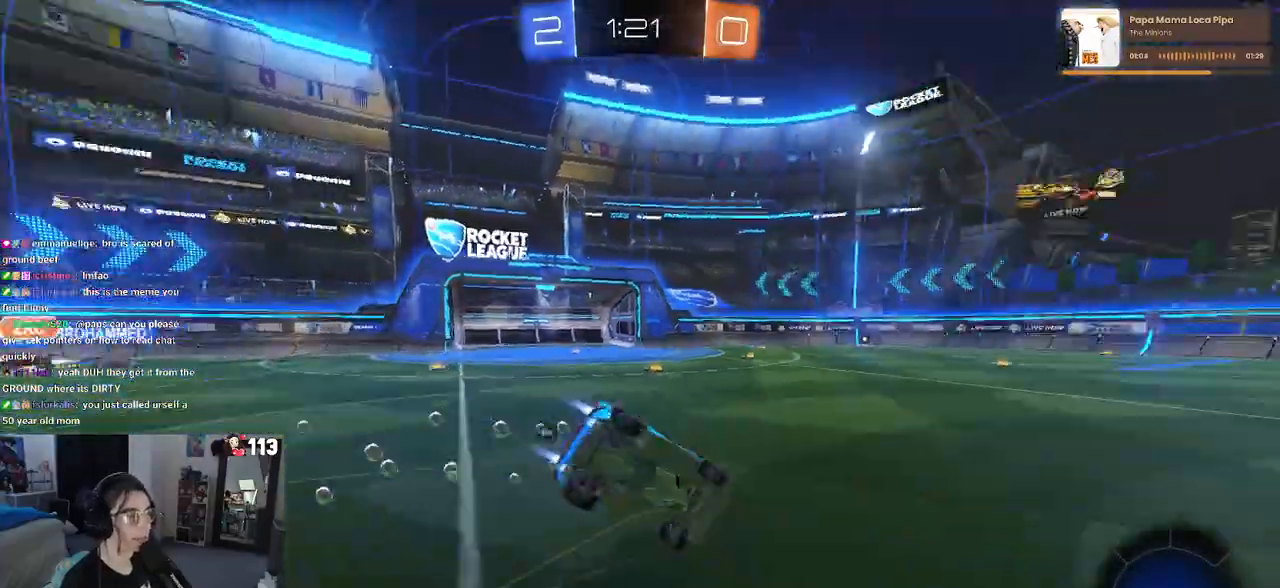
{"buttons": ["SQUARE", "R1", "R2"], "left_stick": "down-left", "right_stick": "center", "events": [[317, "SQUARE", "down"]]}
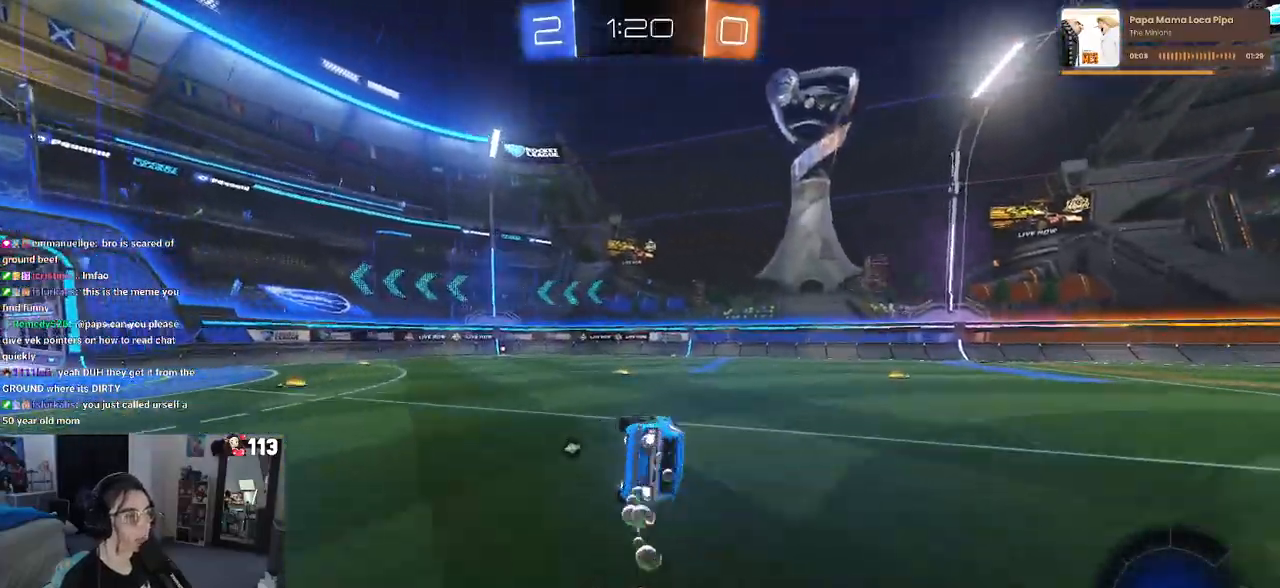
{"buttons": ["R2"], "left_stick": "left", "right_stick": "center", "events": [[167, "R1", "up"], [167, "SQUARE", "up"], [183, "left_stick", "center"], [433, "left_stick", "left"]]}
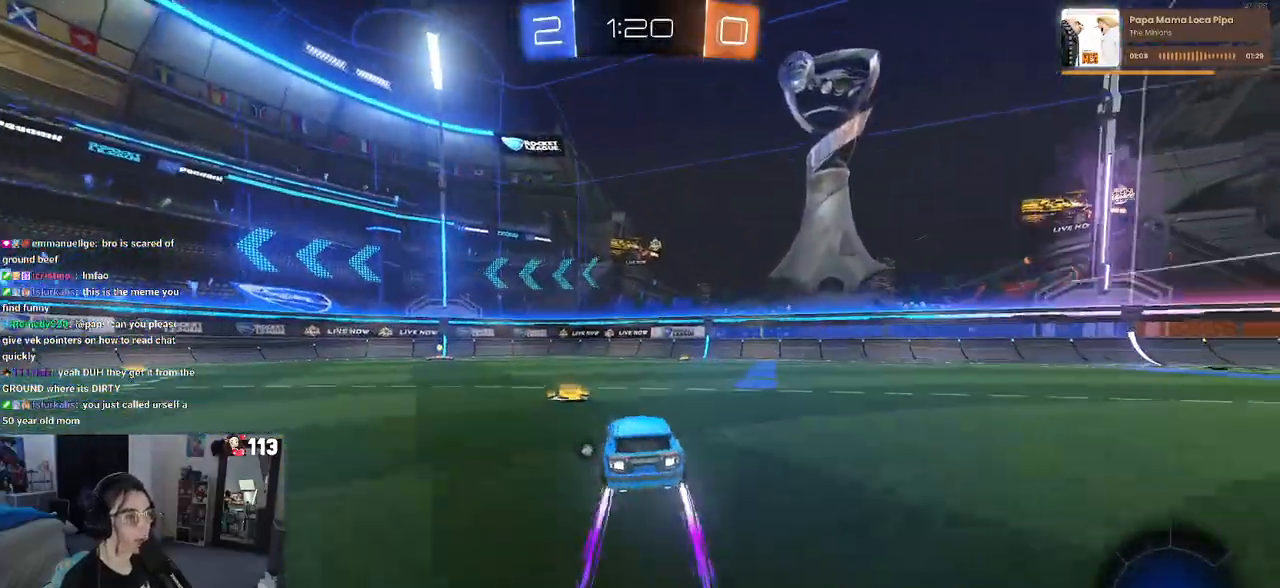
{"buttons": ["R2"], "left_stick": "left", "right_stick": "center", "events": [[50, "left_stick", "center"], [200, "TRIANGLE", "down"], [233, "left_stick", "left"], [300, "TRIANGLE", "up"]]}
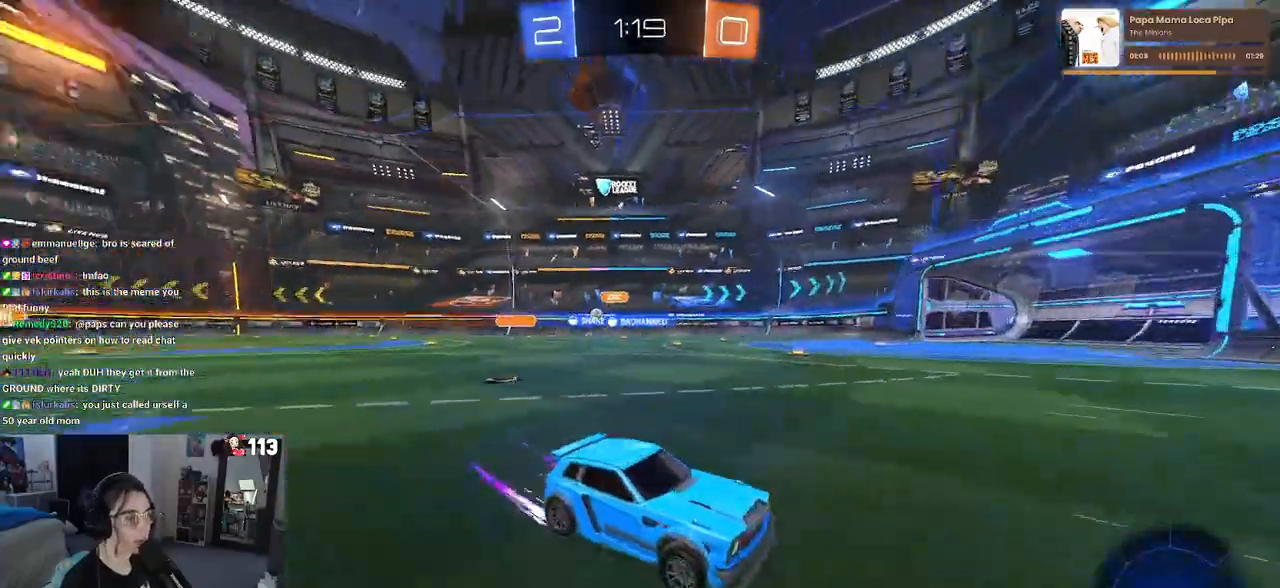
{"buttons": ["R2"], "left_stick": "center", "right_stick": "center", "events": [[50, "left_stick", "center"]]}
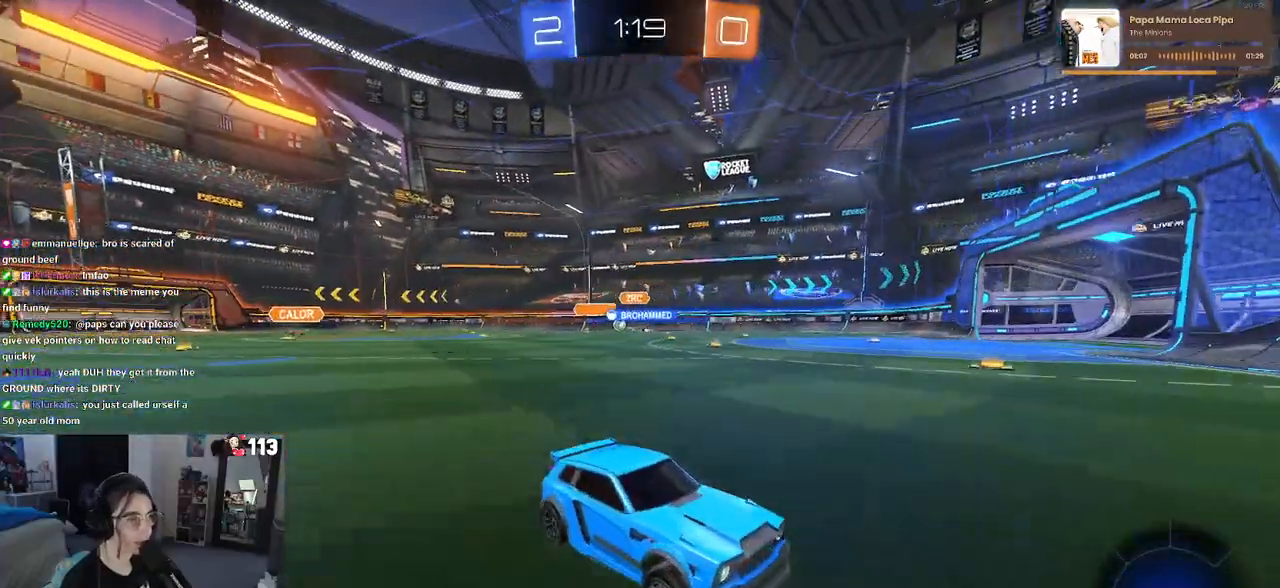
{"buttons": ["R2"], "left_stick": "left", "right_stick": "center", "events": [[17, "left_stick", "left"], [33, "SQUARE", "down"], [150, "SQUARE", "up"]]}
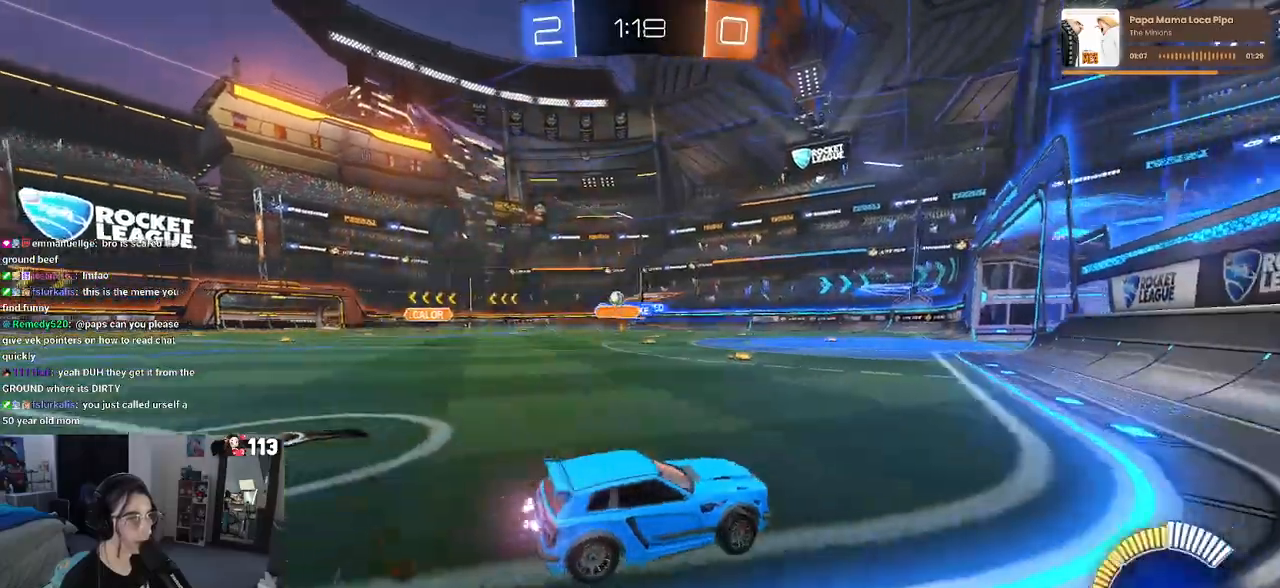
{"buttons": ["R2"], "left_stick": "left", "right_stick": "center", "events": [[83, "SQUARE", "down"], [233, "SQUARE", "up"]]}
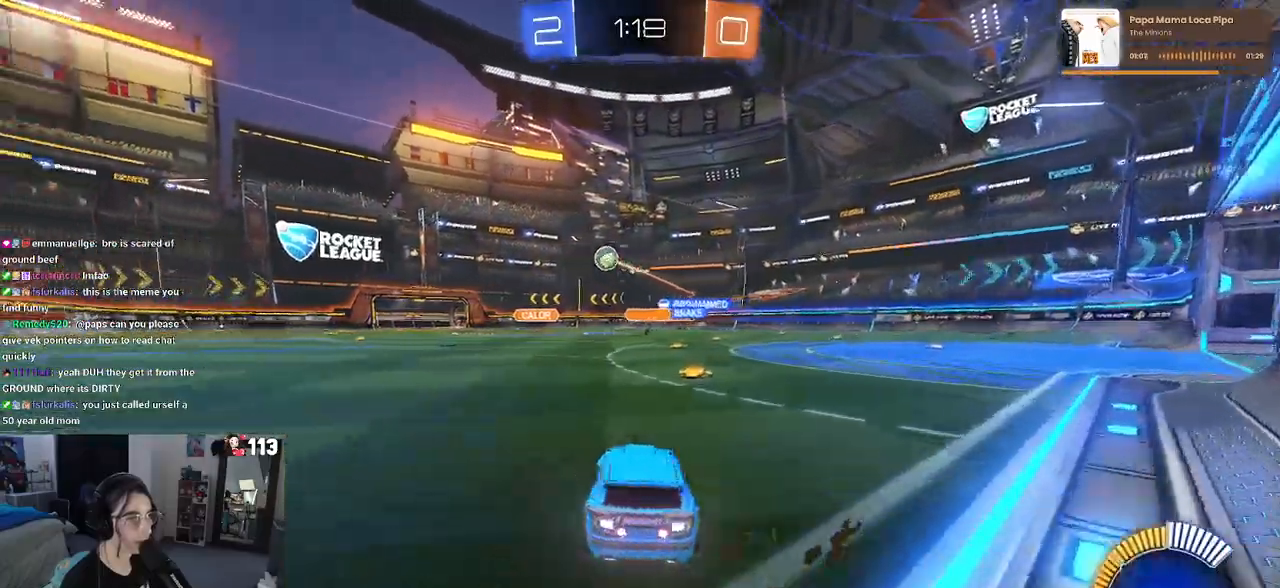
{"buttons": ["R2"], "left_stick": "left", "right_stick": "center", "events": []}
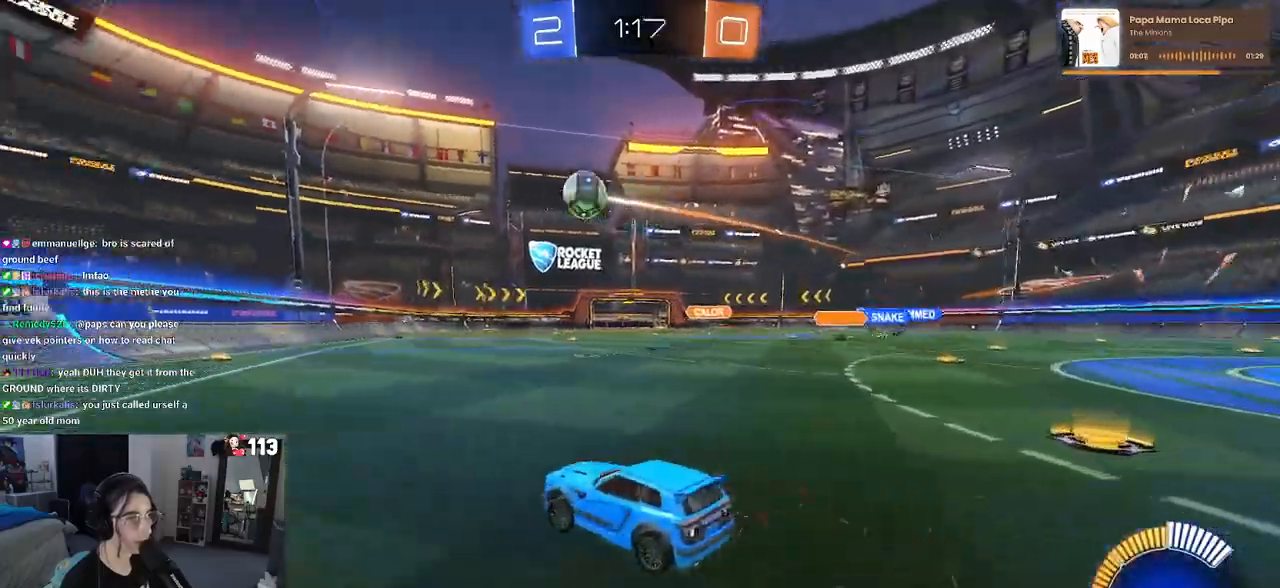
{"buttons": ["R2"], "left_stick": "right", "right_stick": "center", "events": [[183, "R2", "up"], [200, "left_stick", "down-right"], [250, "L2", "down"], [417, "R2", "down"], [450, "left_stick", "right"], [500, "L2", "up"]]}
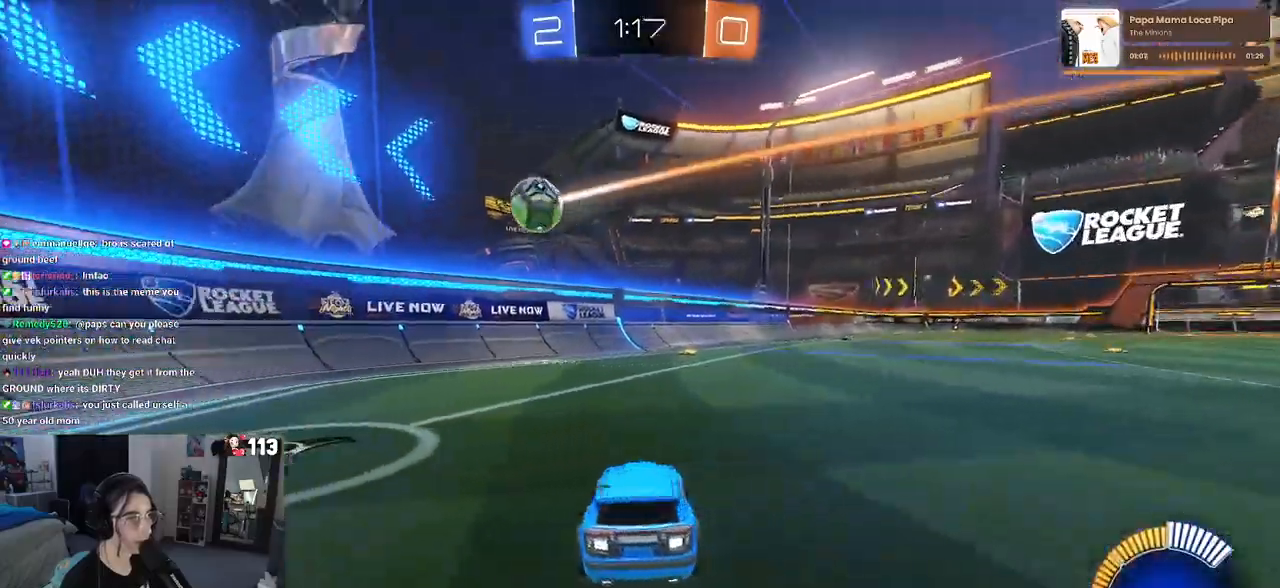
{"buttons": ["CROSS", "L2", "R2"], "left_stick": "down", "right_stick": "center", "events": [[50, "left_stick", "center"], [100, "left_stick", "left"], [383, "L2", "down"], [383, "left_stick", "down"], [400, "CROSS", "down"]]}
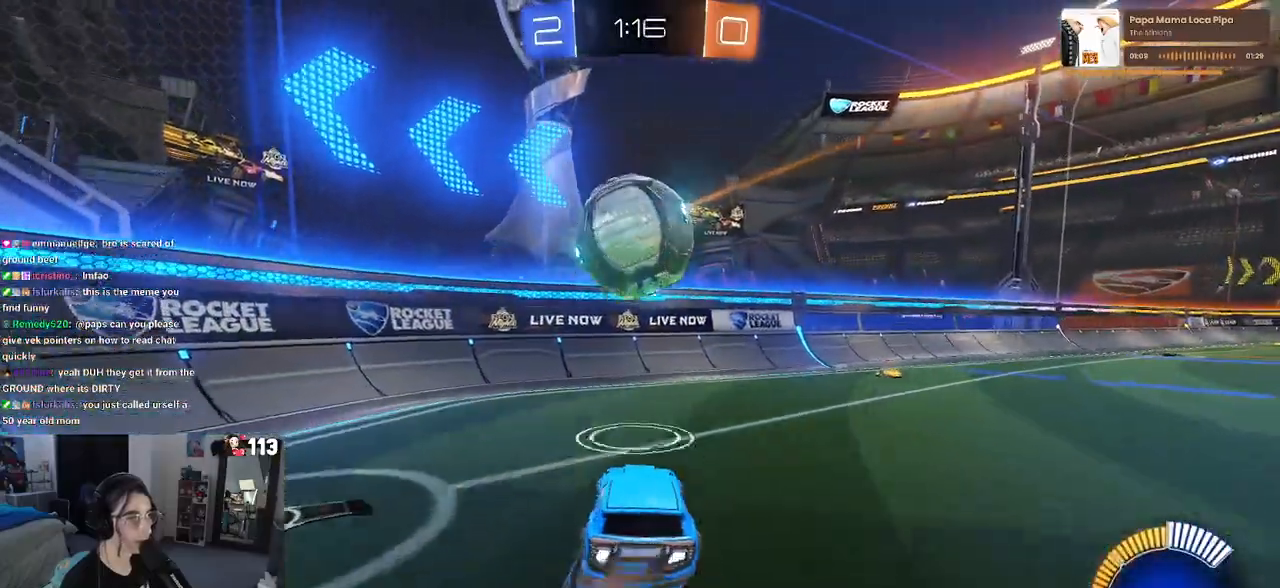
{"buttons": ["R1", "R2"], "left_stick": "down", "right_stick": "center", "events": [[83, "CROSS", "up"], [133, "left_stick", "left"], [167, "CROSS", "down"], [167, "L2", "up"], [367, "R1", "down"], [417, "CROSS", "up"], [467, "left_stick", "down"]]}
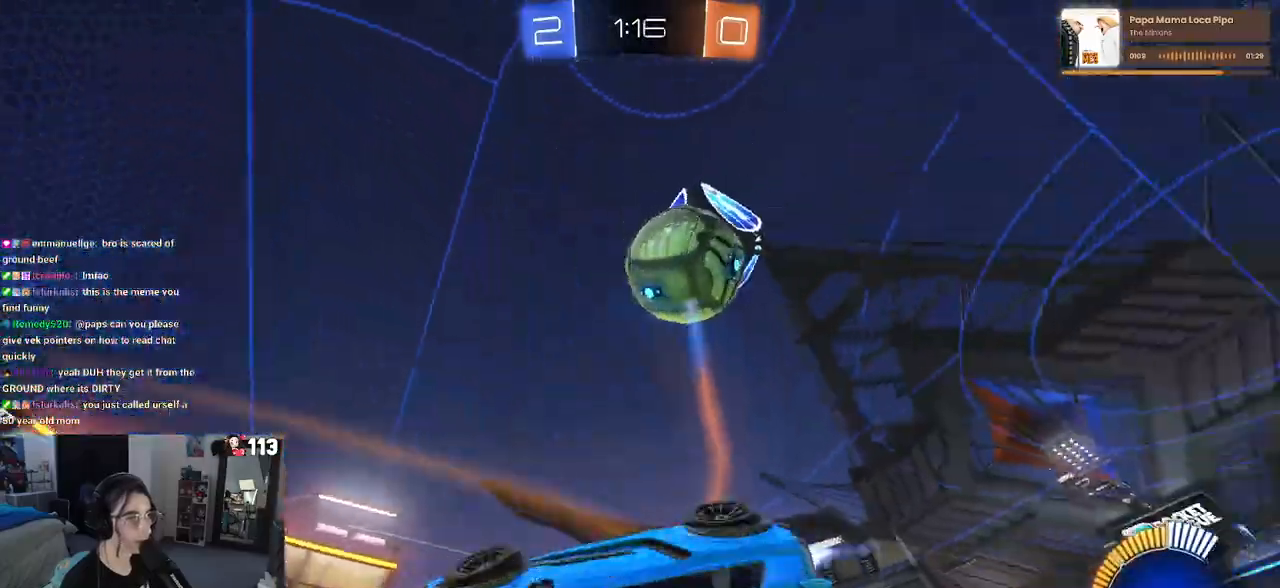
{"buttons": ["R2"], "left_stick": "down-left", "right_stick": "center", "events": [[217, "left_stick", "down-left"], [467, "R1", "up"]]}
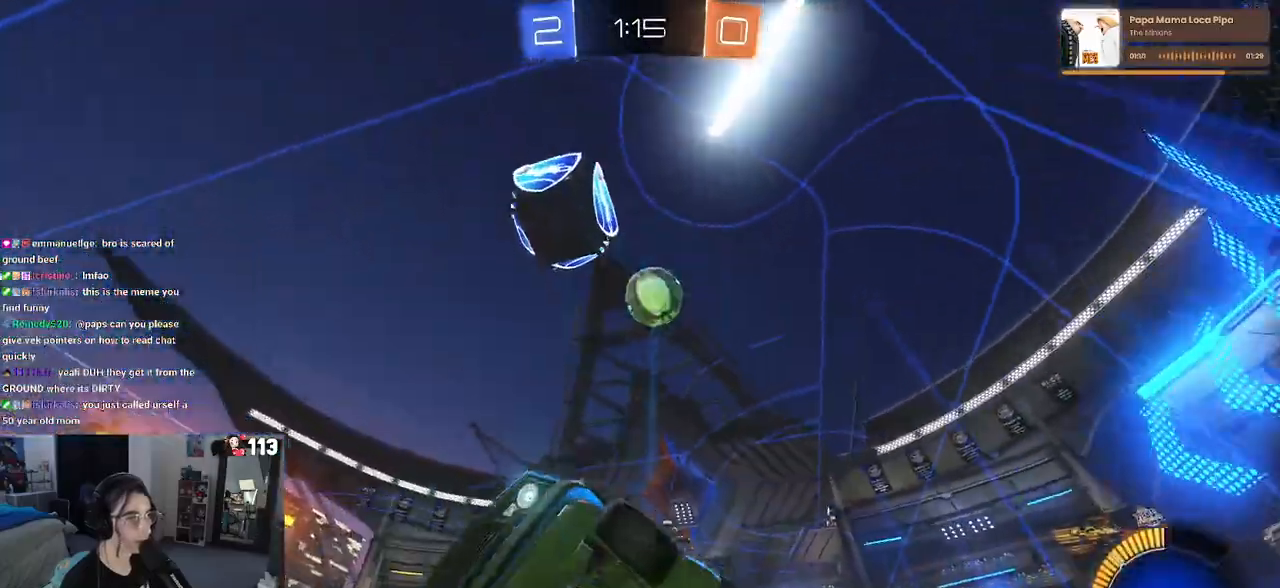
{"buttons": ["R1", "R2"], "left_stick": "center", "right_stick": "center", "events": [[200, "R1", "down"], [400, "left_stick", "center"]]}
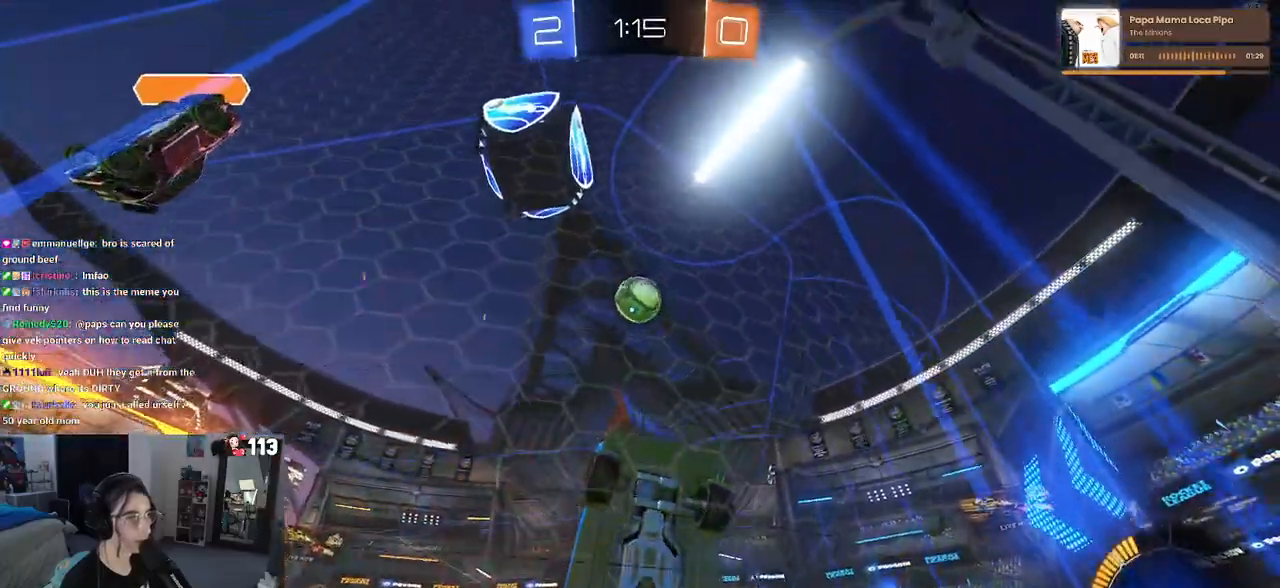
{"buttons": ["L1", "R1", "R2"], "left_stick": "down", "right_stick": "center", "events": [[67, "left_stick", "left"], [200, "left_stick", "center"], [333, "CROSS", "down"], [383, "L1", "down"], [417, "left_stick", "down"], [500, "CROSS", "up"]]}
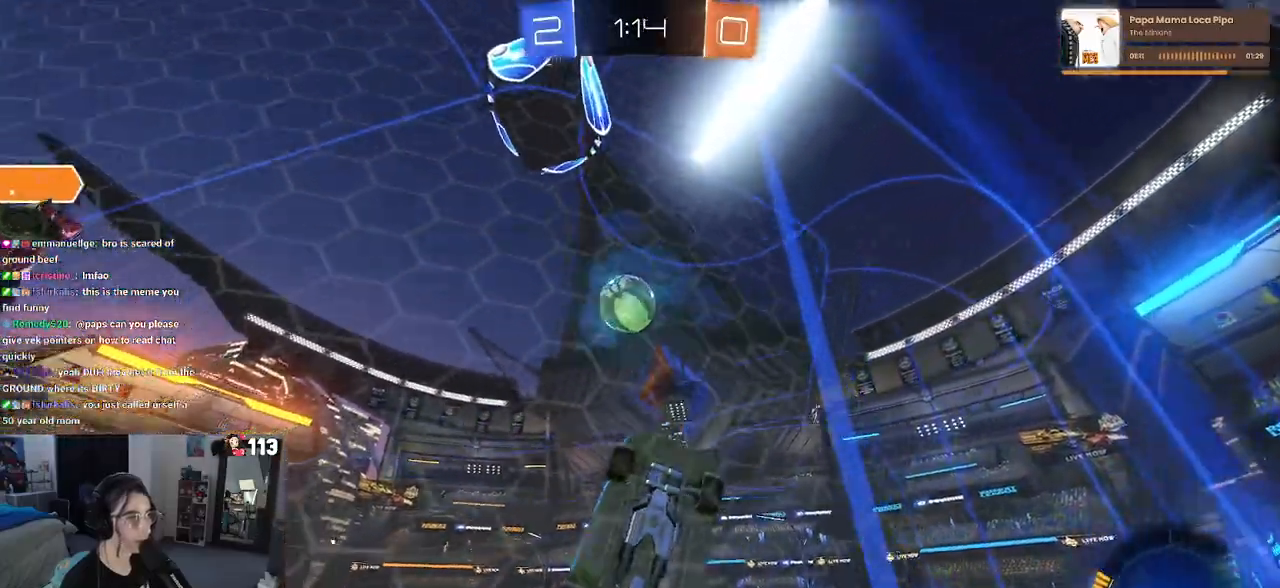
{"buttons": ["CROSS", "R1", "R2"], "left_stick": "up-left", "right_stick": "center", "events": [[17, "left_stick", "down-right"], [217, "left_stick", "up"], [317, "L1", "up"], [367, "left_stick", "up-left"], [433, "CROSS", "down"]]}
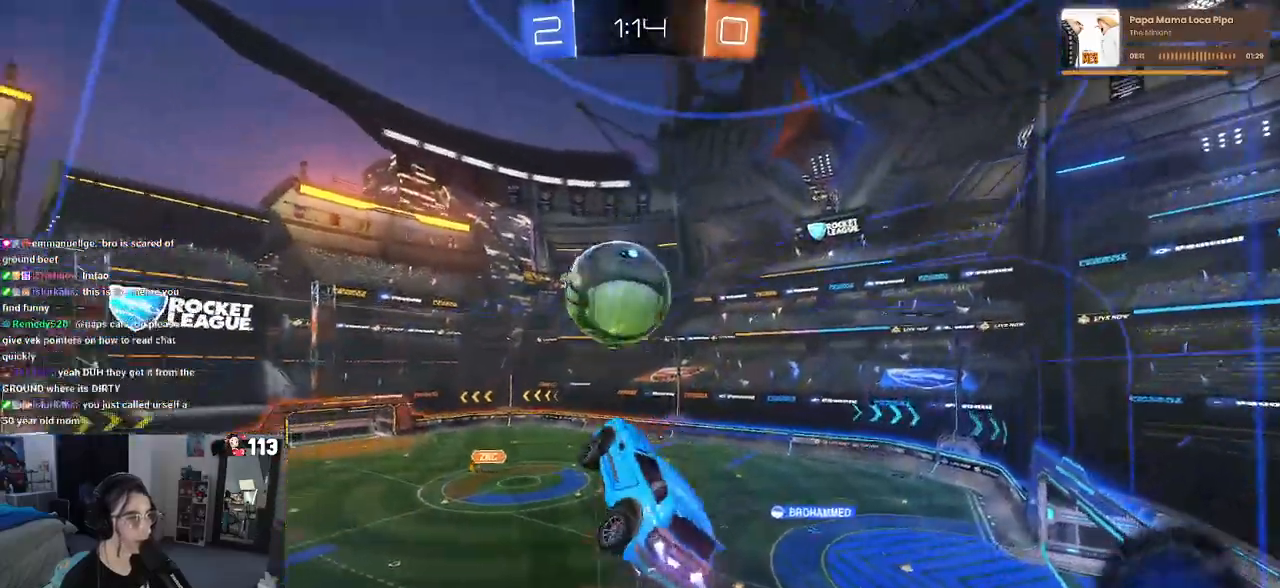
{"buttons": ["L1", "R2"], "left_stick": "down-right", "right_stick": "center", "events": [[83, "CROSS", "up"], [83, "left_stick", "down-right"], [417, "L1", "down"], [467, "R1", "up"]]}
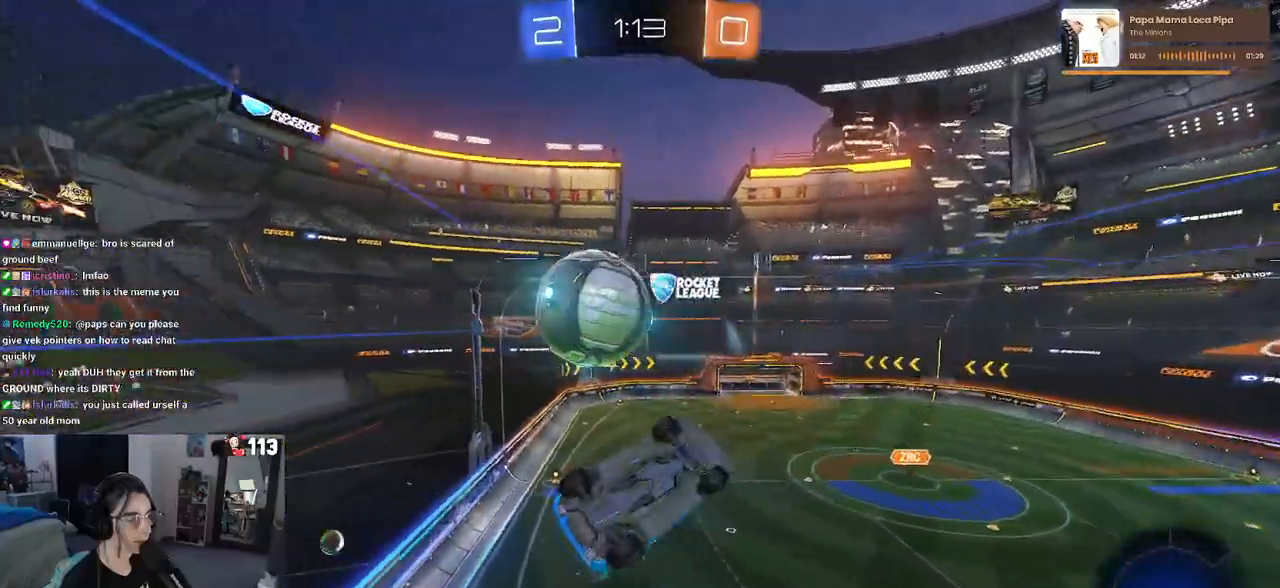
{"buttons": ["L1", "R2"], "left_stick": "up-right", "right_stick": "center", "events": [[100, "left_stick", "up-right"]]}
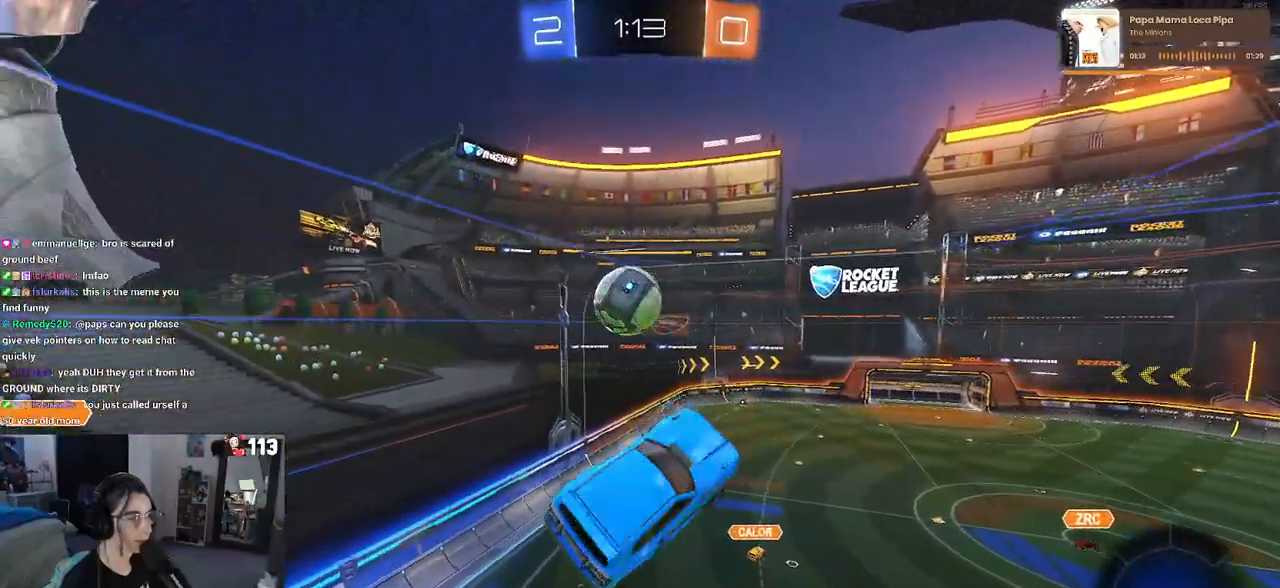
{"buttons": ["R2"], "left_stick": "right", "right_stick": "center", "events": [[67, "L1", "up"], [133, "left_stick", "right"], [167, "SQUARE", "down"], [367, "SQUARE", "up"]]}
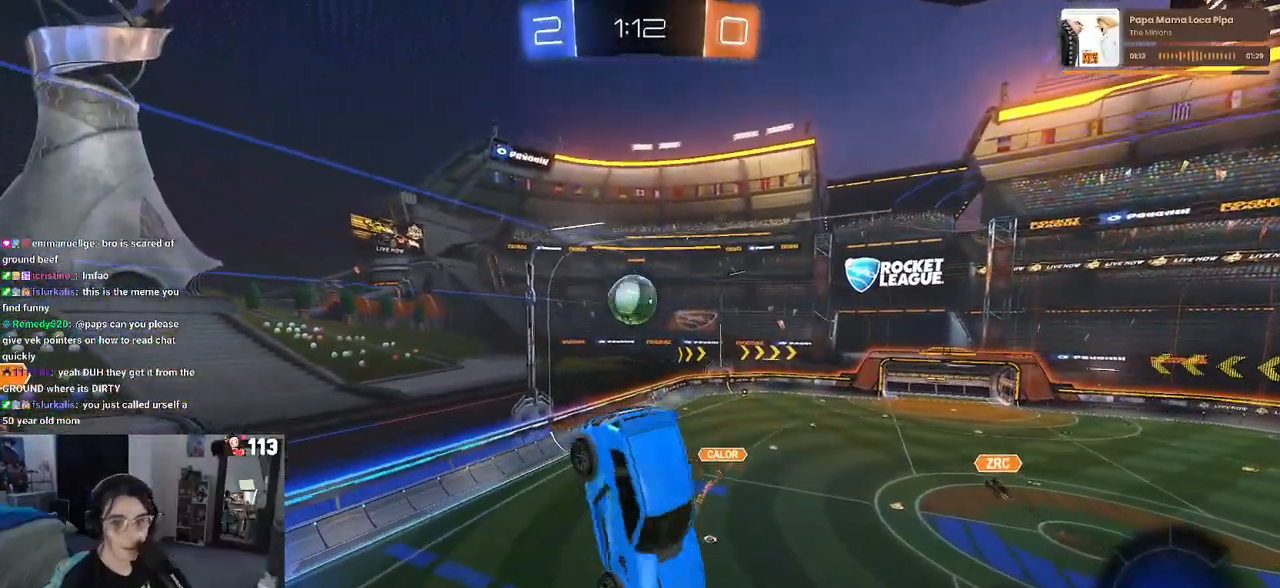
{"buttons": ["R2"], "left_stick": "up-right", "right_stick": "center", "events": [[67, "left_stick", "up-right"]]}
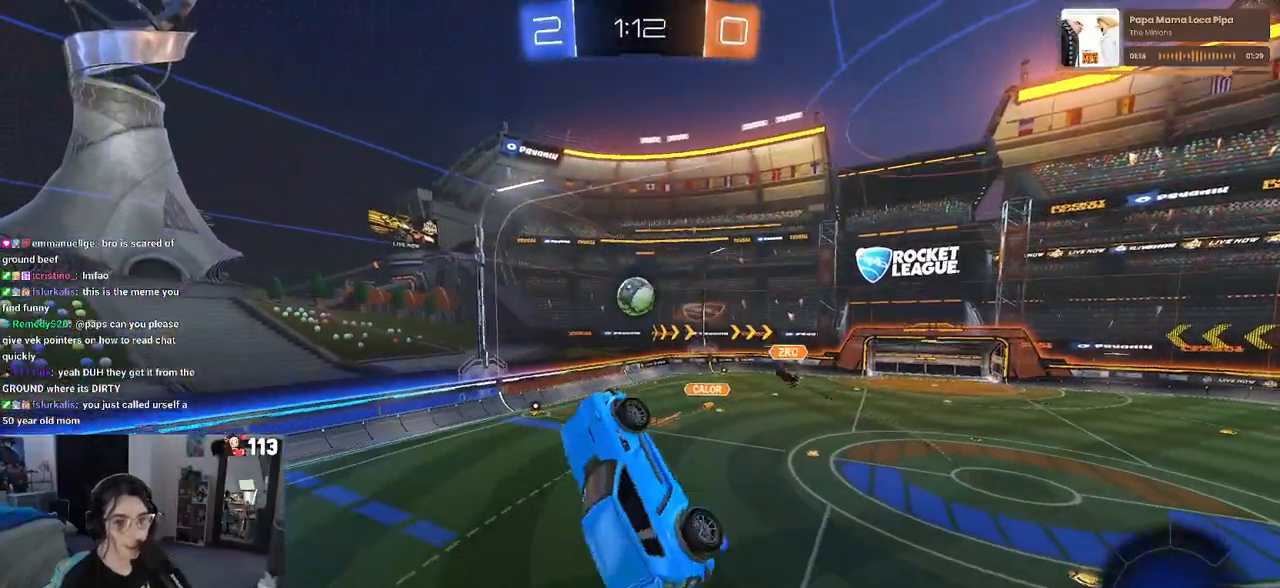
{"buttons": ["R2"], "left_stick": "center", "right_stick": "center", "events": [[133, "left_stick", "left"], [150, "SQUARE", "down"], [267, "SQUARE", "up"], [267, "left_stick", "center"]]}
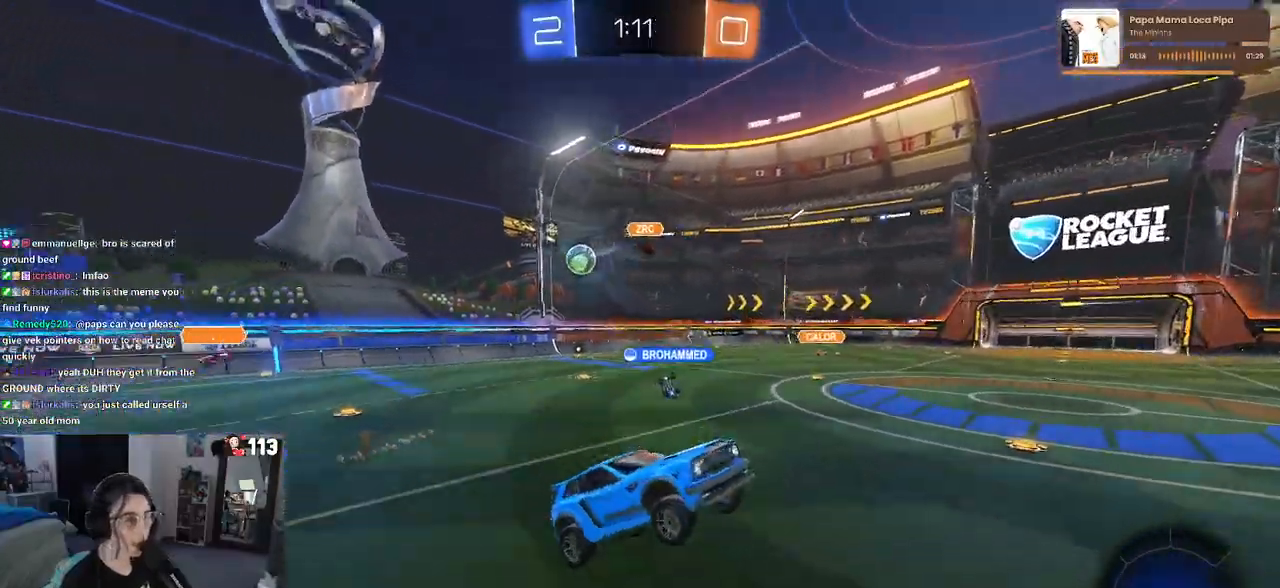
{"buttons": ["R2"], "left_stick": "right", "right_stick": "center", "events": [[200, "left_stick", "right"]]}
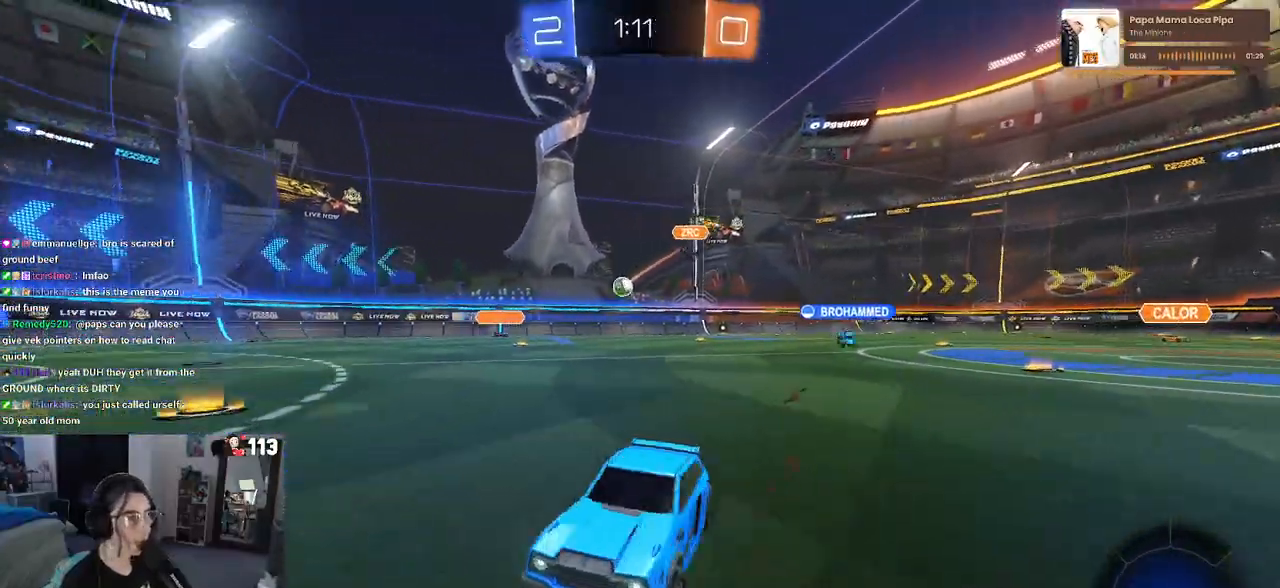
{"buttons": ["R2"], "left_stick": "center", "right_stick": "center", "events": [[83, "left_stick", "center"]]}
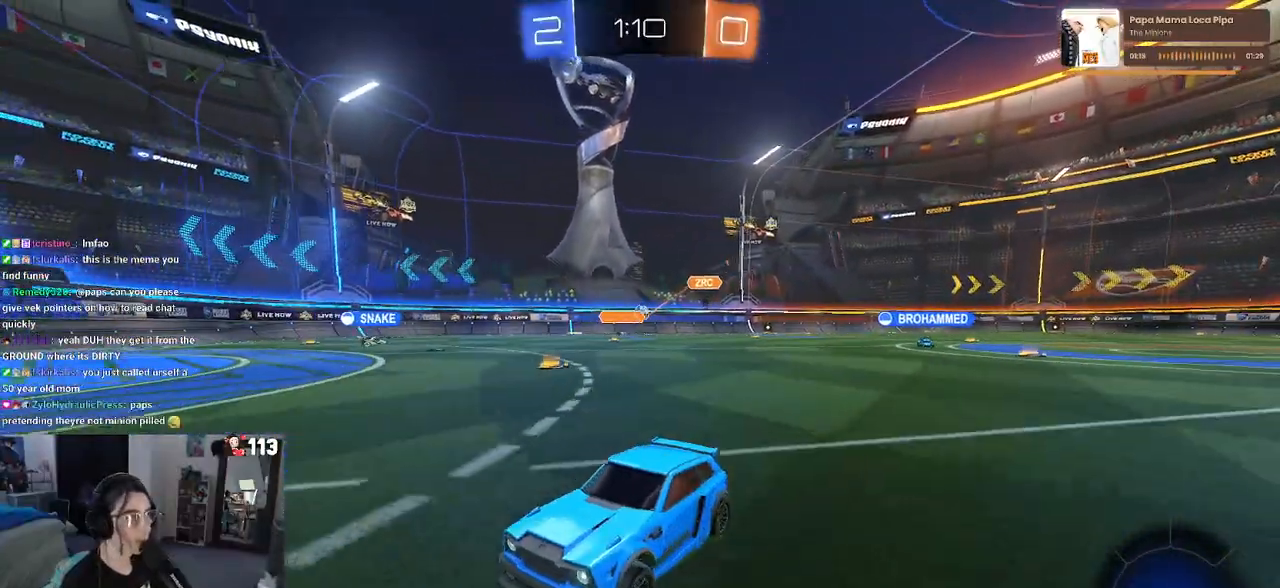
{"buttons": ["R2"], "left_stick": "center", "right_stick": "center", "events": [[50, "left_stick", "right"], [350, "left_stick", "center"]]}
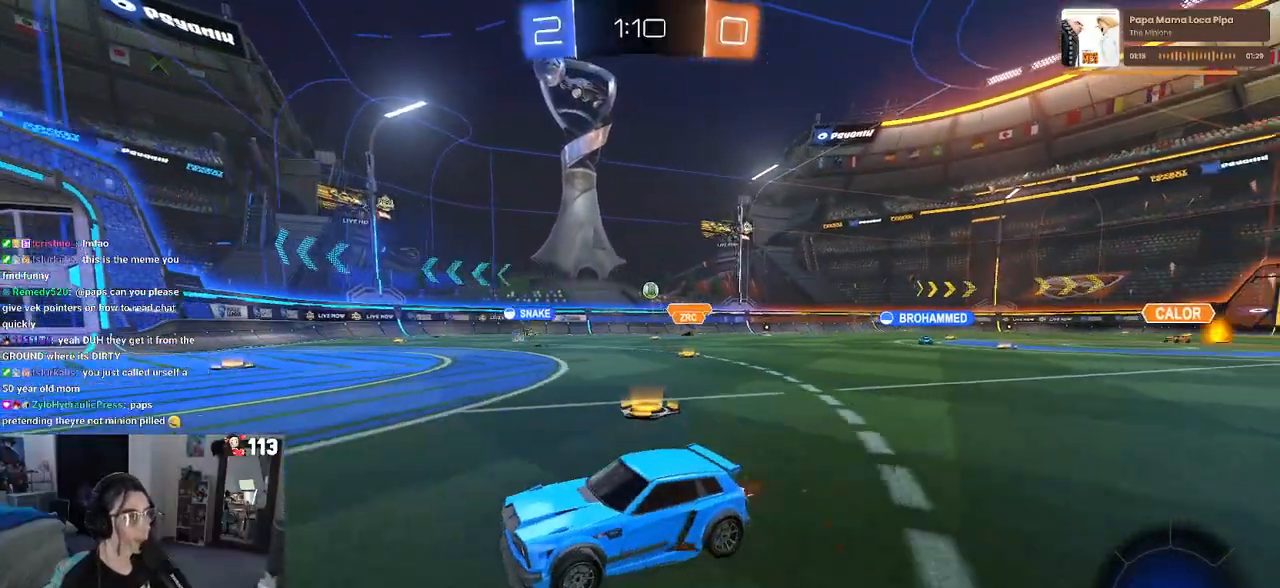
{"buttons": ["R2"], "left_stick": "left", "right_stick": "center", "events": [[83, "left_stick", "left"]]}
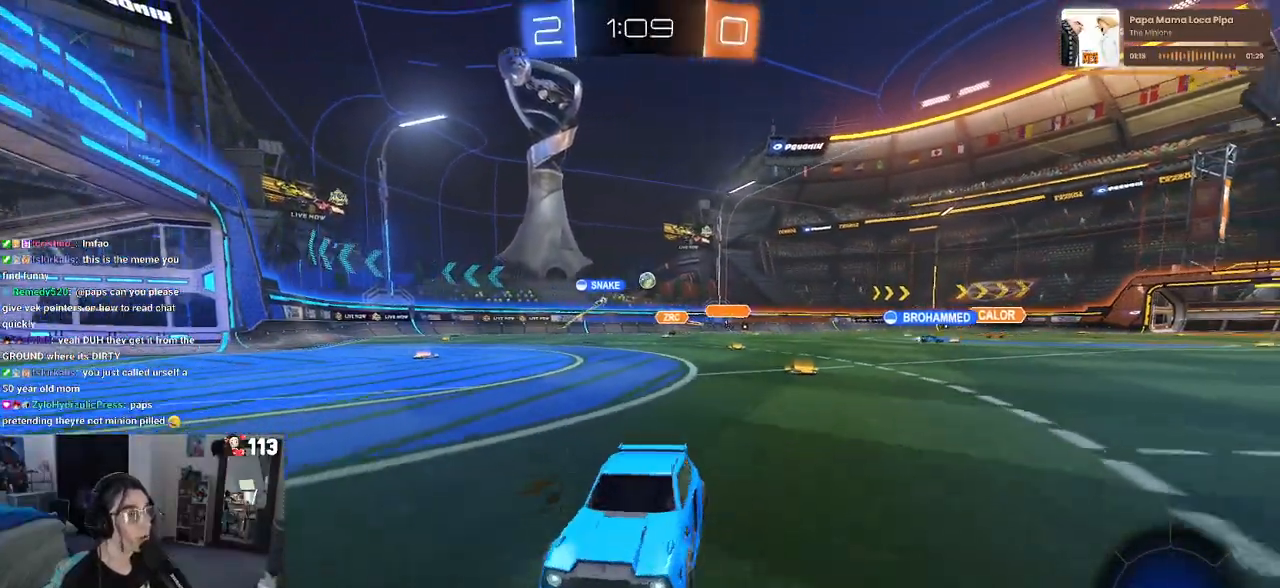
{"buttons": ["R2"], "left_stick": "left", "right_stick": "center", "events": [[67, "left_stick", "center"], [333, "left_stick", "left"]]}
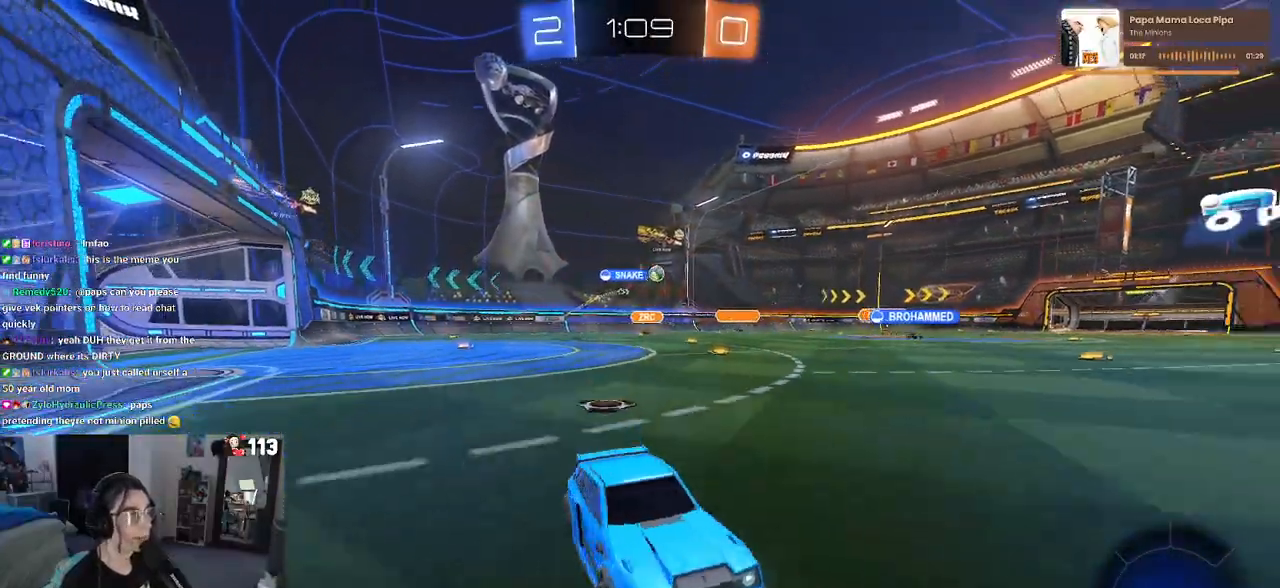
{"buttons": ["R1", "R2"], "left_stick": "left", "right_stick": "center", "events": [[67, "R1", "down"], [117, "left_stick", "center"], [300, "left_stick", "left"]]}
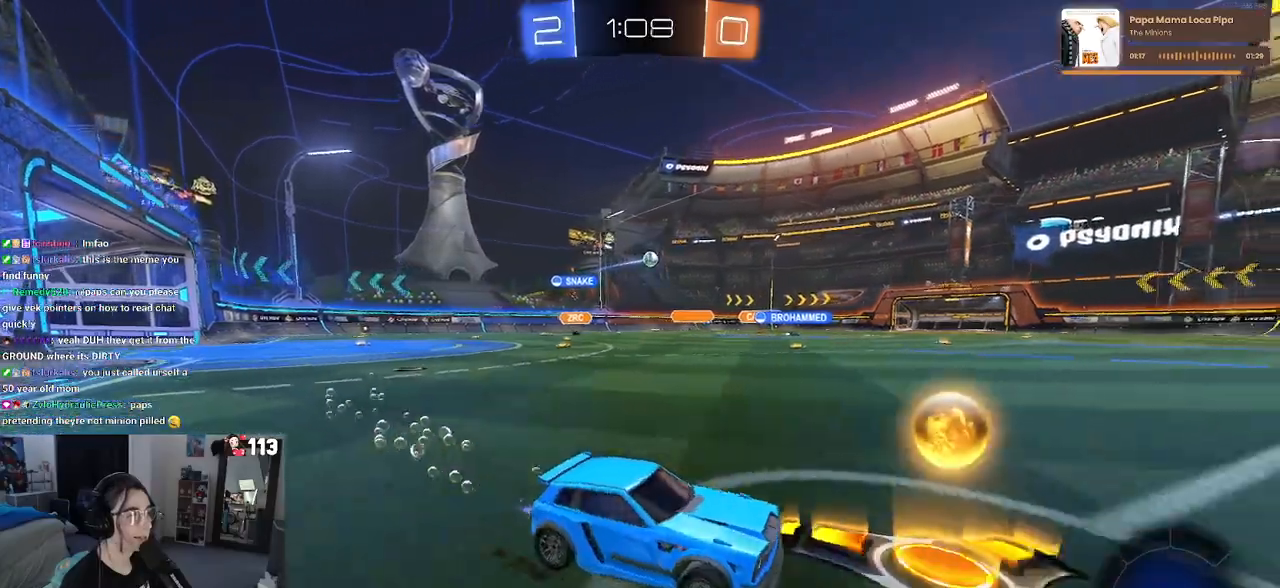
{"buttons": ["R1", "R2"], "left_stick": "left", "right_stick": "center", "events": [[17, "left_stick", "center"], [67, "left_stick", "left"]]}
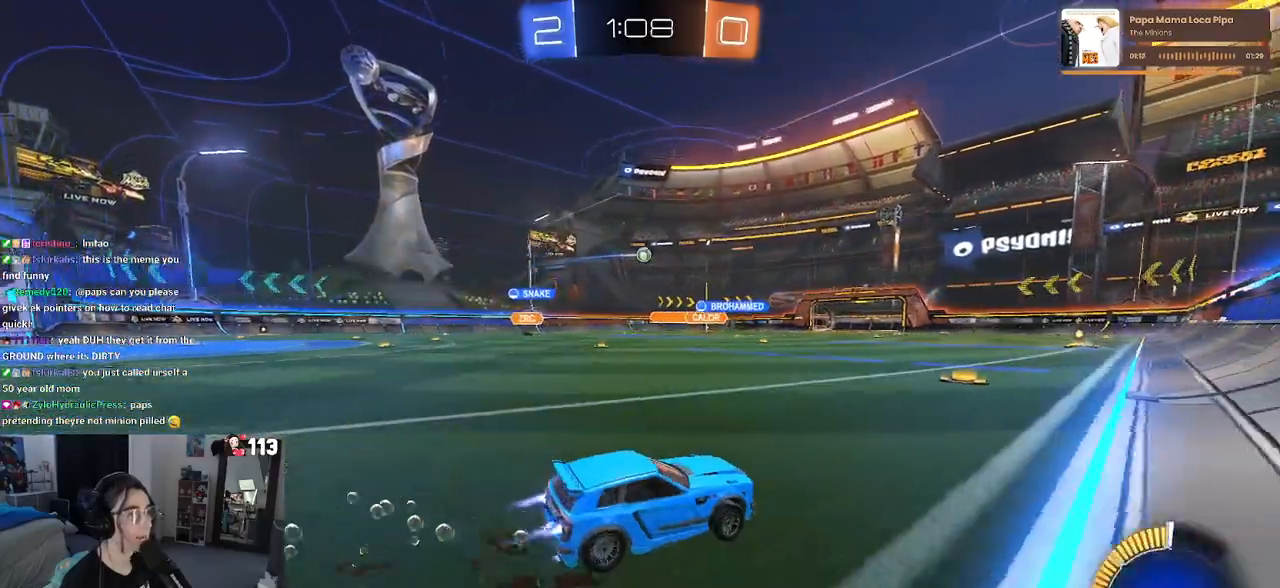
{"buttons": ["R2"], "left_stick": "center", "right_stick": "center", "events": [[17, "R2", "up"], [83, "R2", "down"], [100, "R1", "up"], [117, "left_stick", "center"]]}
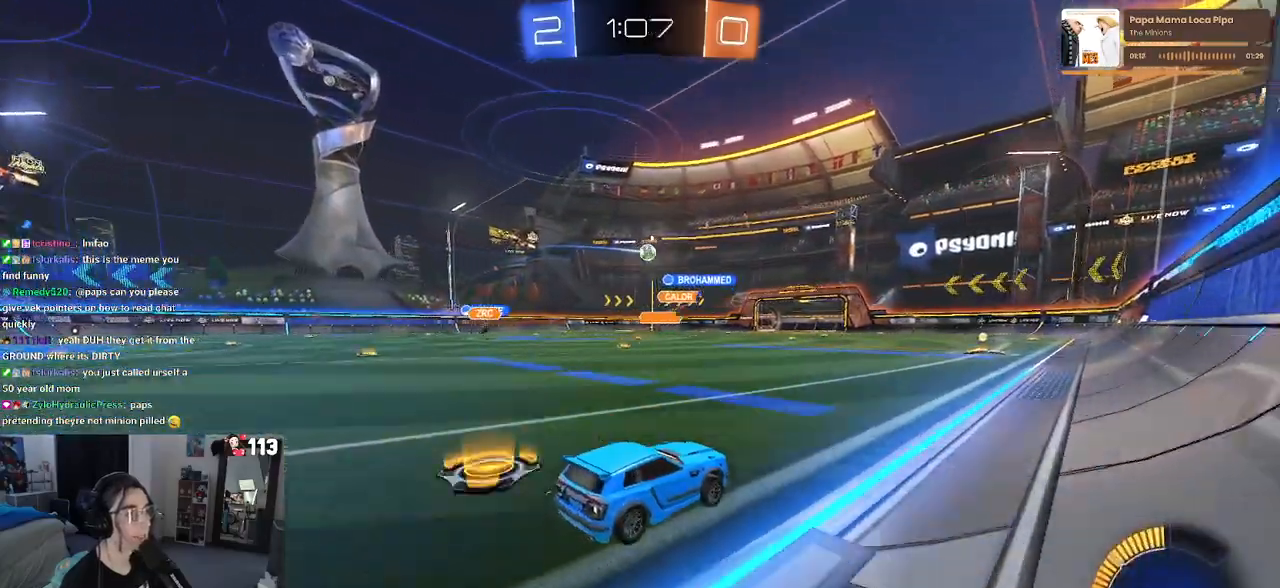
{"buttons": ["R2"], "left_stick": "center", "right_stick": "center", "events": [[67, "left_stick", "left"], [267, "left_stick", "center"]]}